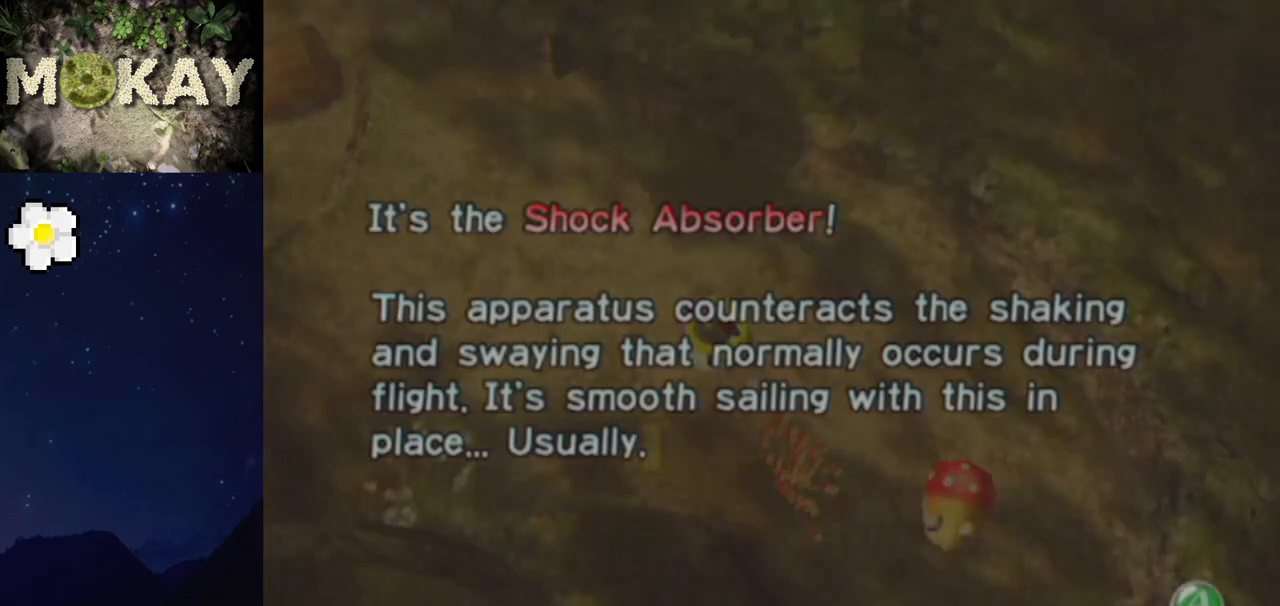
Gameplay with a controller (Nintendo layout); each line is a JSON object with the inputs held at the frame after it. "events" lists button and stick changes between this image and that frame as [ms after this image, input, new state], when the widget could be followed in between. Not read: L3 R3.
{"buttons": [], "left_stick": "center", "right_stick": "up", "events": [[267, "left_stick", "center"]]}
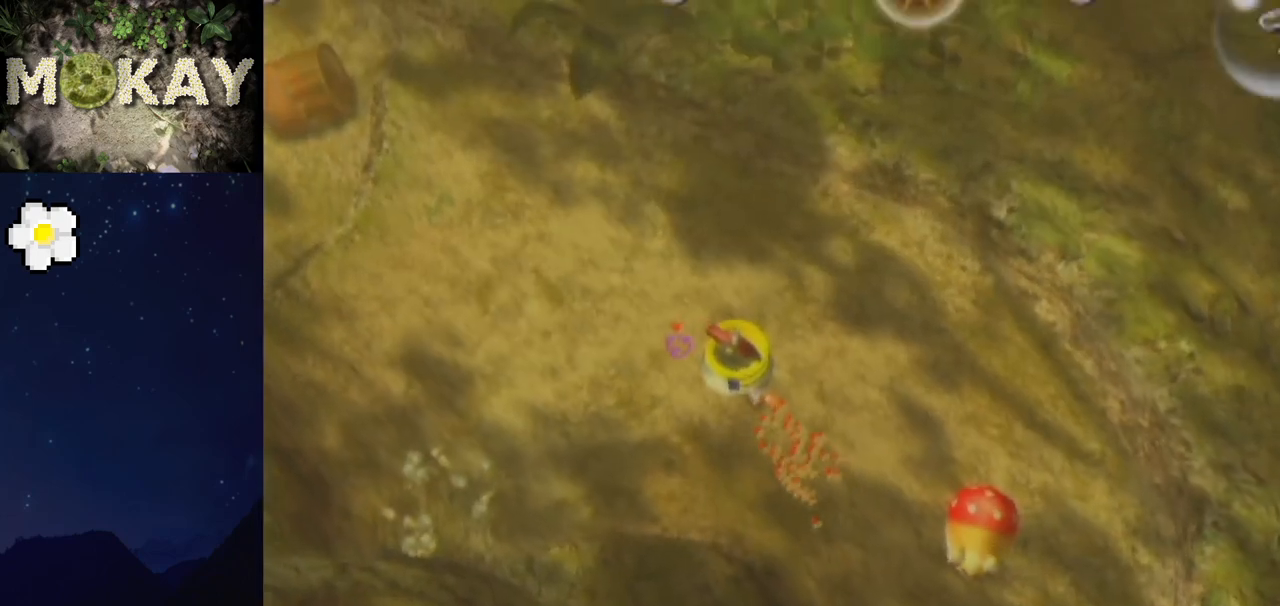
{"buttons": [], "left_stick": "down", "right_stick": "up-left", "events": [[333, "right_stick", "up-left"], [367, "left_stick", "down"]]}
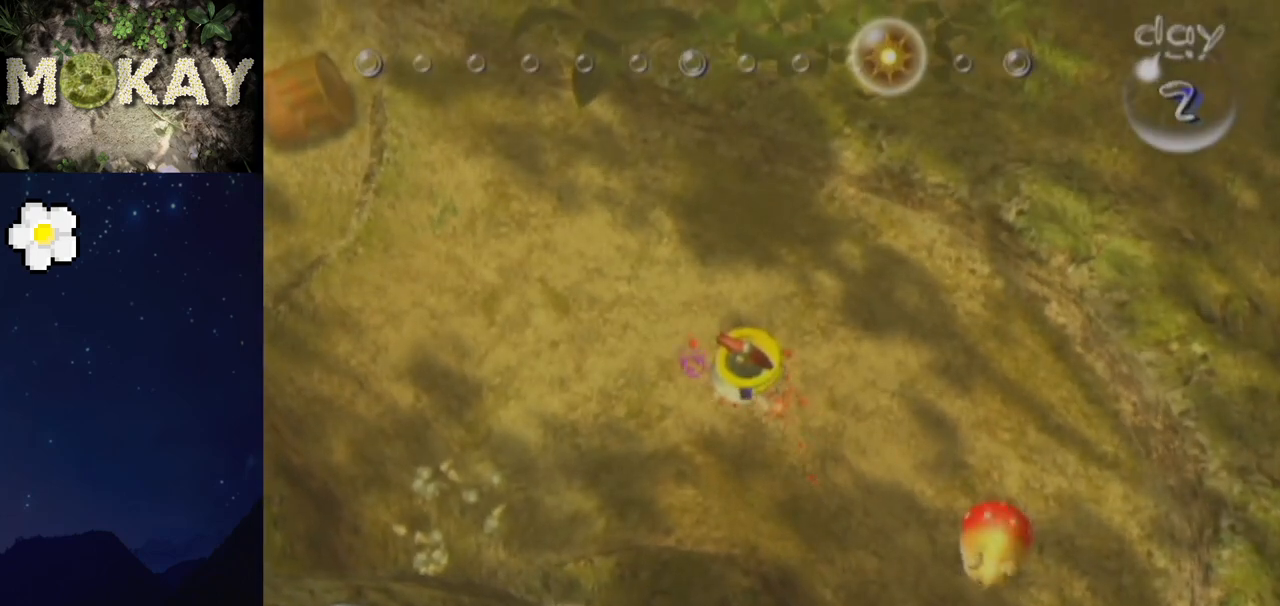
{"buttons": [], "left_stick": "down", "right_stick": "center", "events": [[133, "right_stick", "center"], [267, "X", "down"], [333, "X", "up"]]}
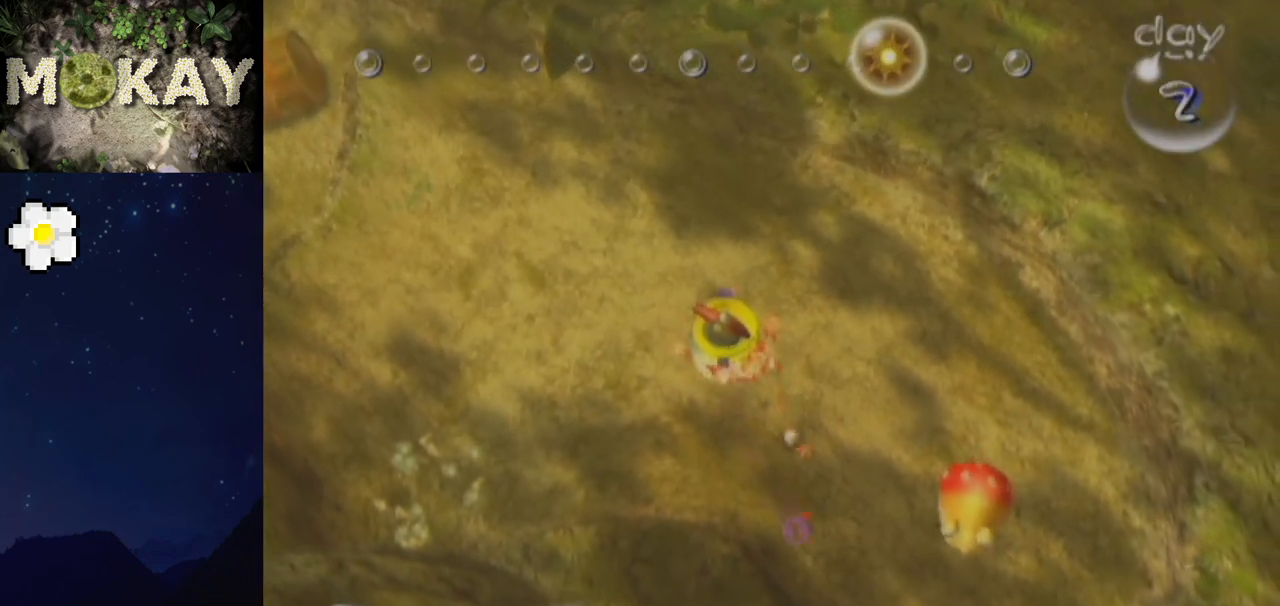
{"buttons": [], "left_stick": "down-left", "right_stick": "up", "events": [[267, "right_stick", "up"], [433, "left_stick", "down-left"]]}
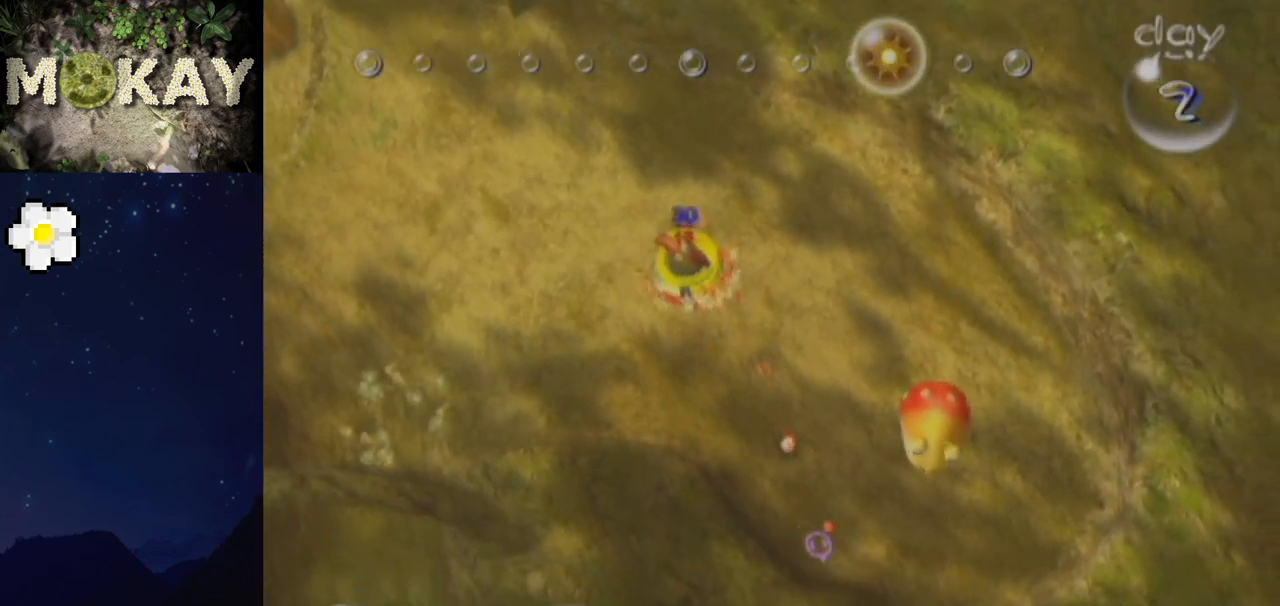
{"buttons": [], "left_stick": "down-left", "right_stick": "up", "events": []}
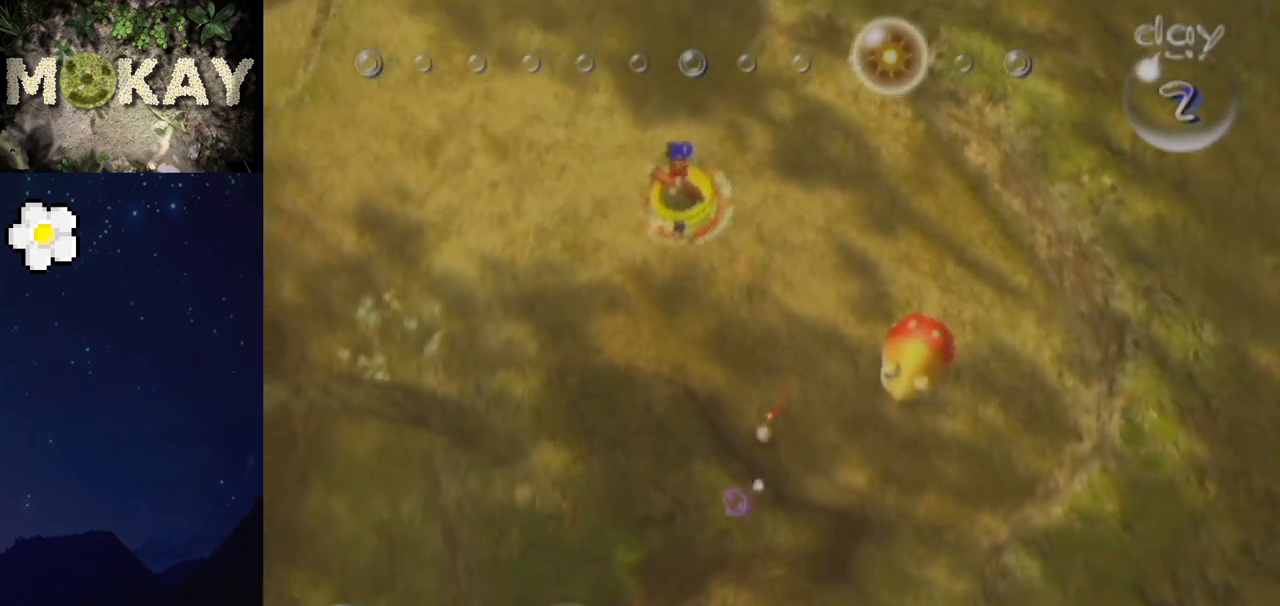
{"buttons": [], "left_stick": "left", "right_stick": "up", "events": [[333, "left_stick", "left"]]}
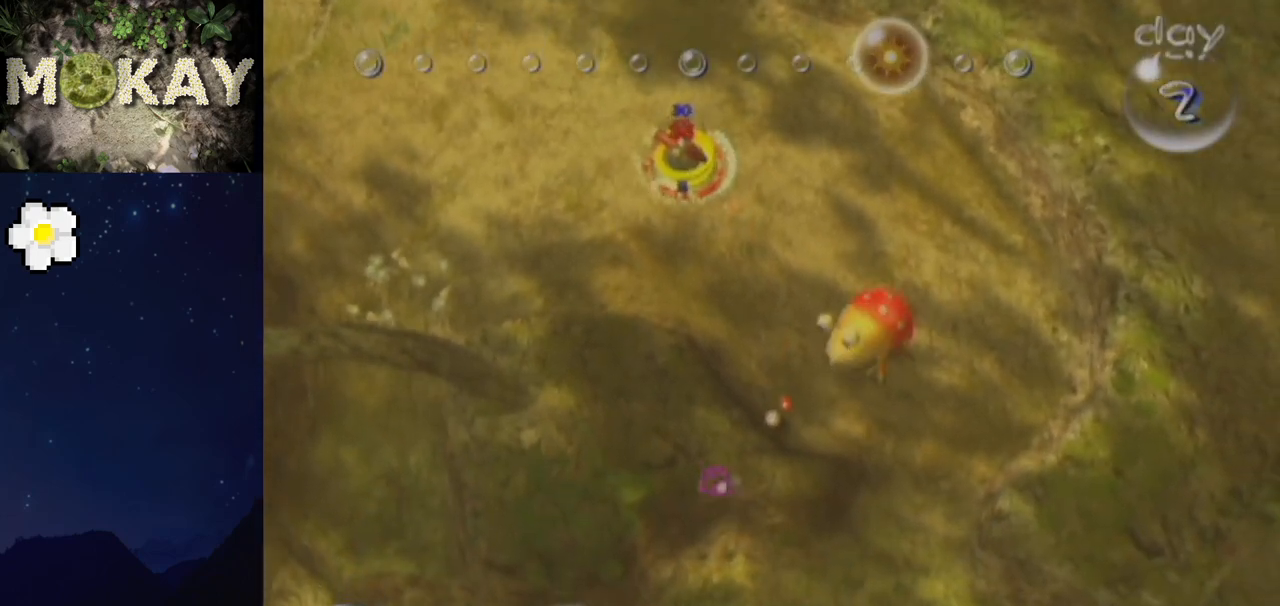
{"buttons": [], "left_stick": "up-left", "right_stick": "up", "events": [[33, "left_stick", "up-left"]]}
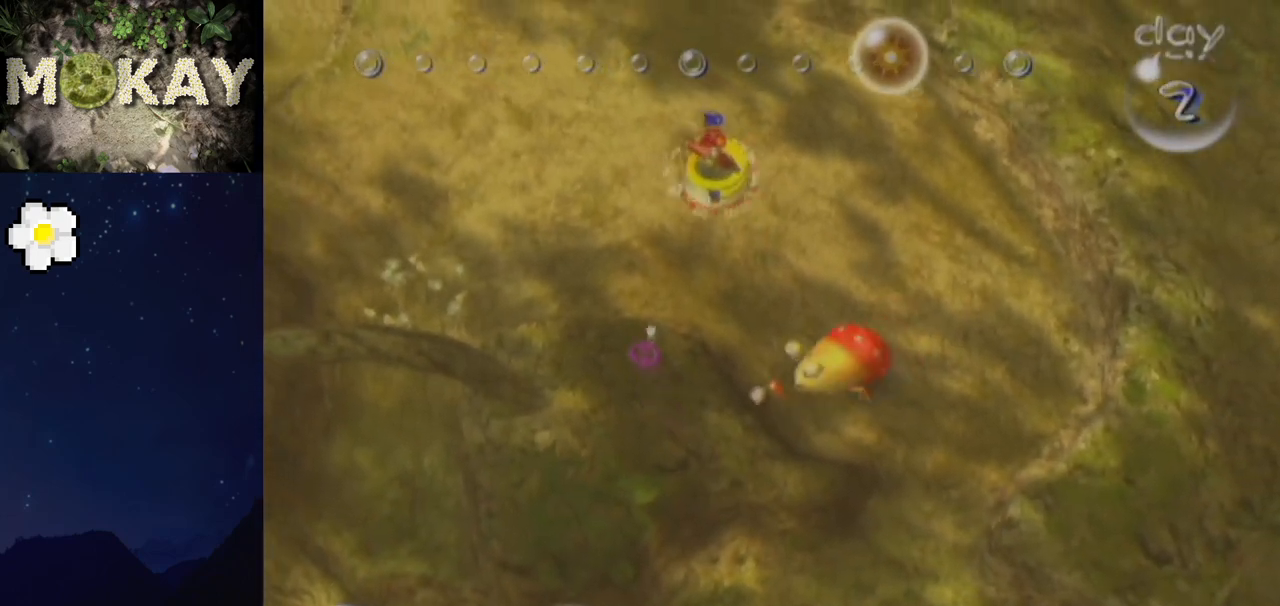
{"buttons": [], "left_stick": "up-left", "right_stick": "up", "events": []}
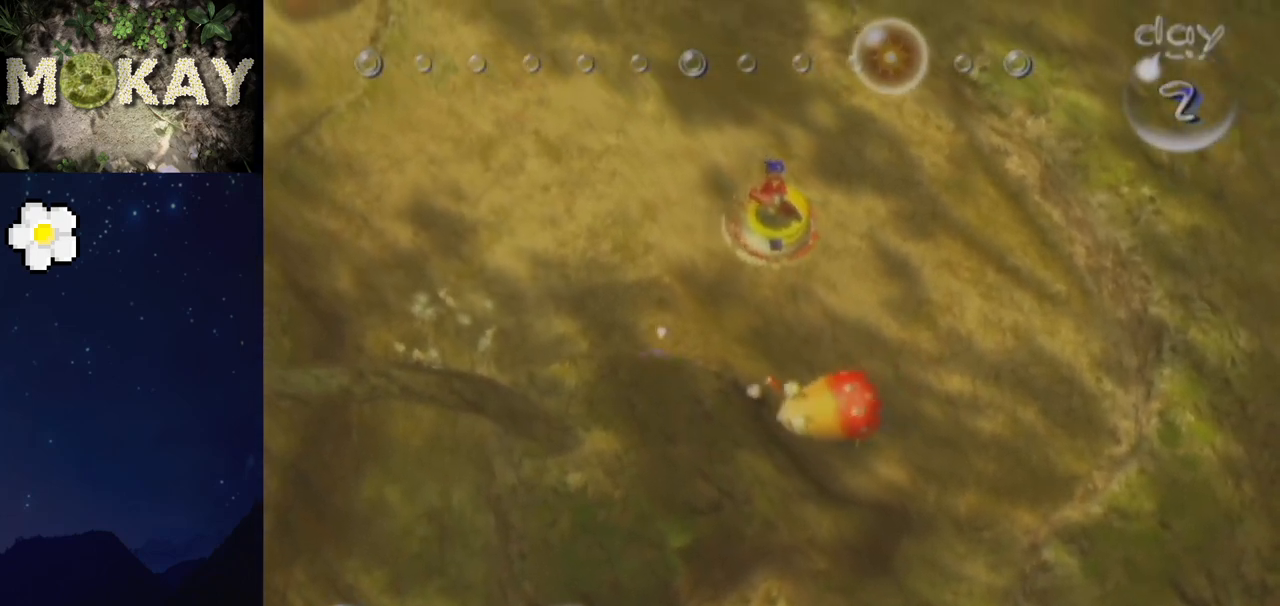
{"buttons": [], "left_stick": "down-right", "right_stick": "up", "events": [[133, "left_stick", "up"], [467, "left_stick", "down-right"]]}
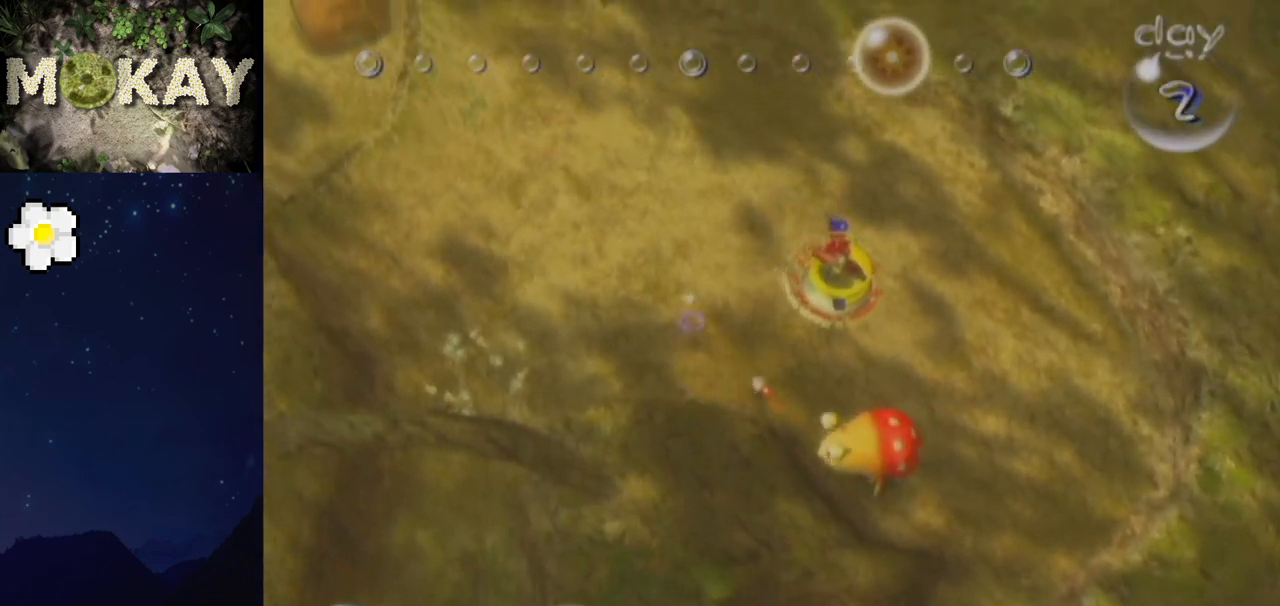
{"buttons": [], "left_stick": "center", "right_stick": "up", "events": [[267, "left_stick", "down"], [433, "left_stick", "center"]]}
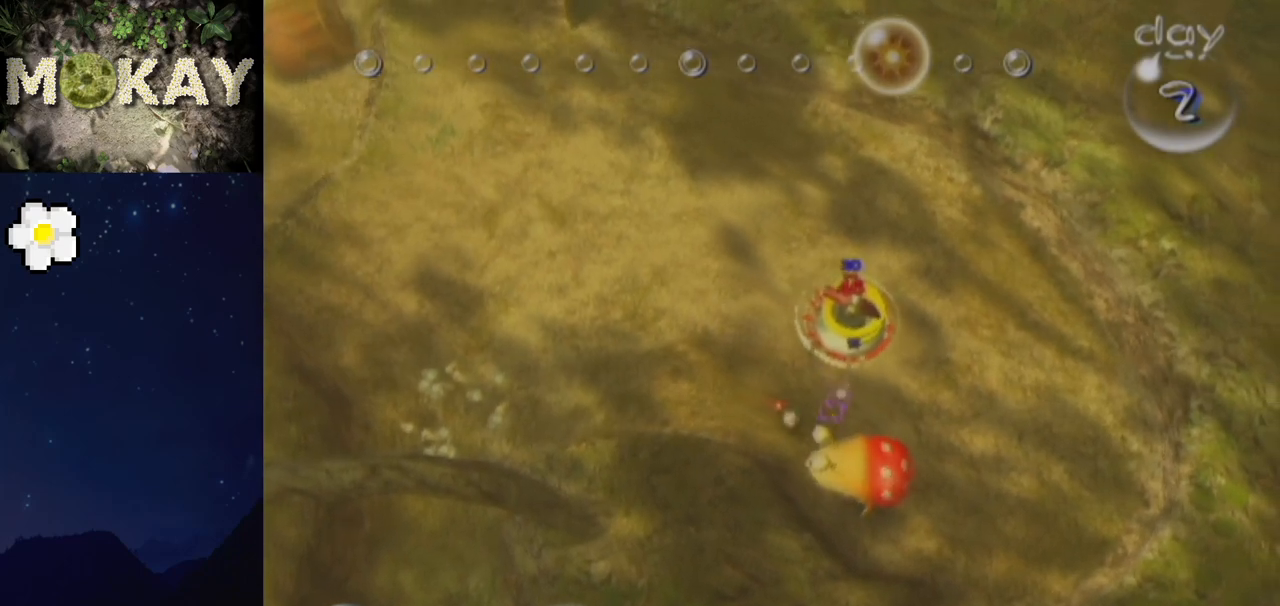
{"buttons": [], "left_stick": "down-right", "right_stick": "up", "events": [[100, "left_stick", "up-left"], [267, "left_stick", "up-right"], [433, "left_stick", "down-right"]]}
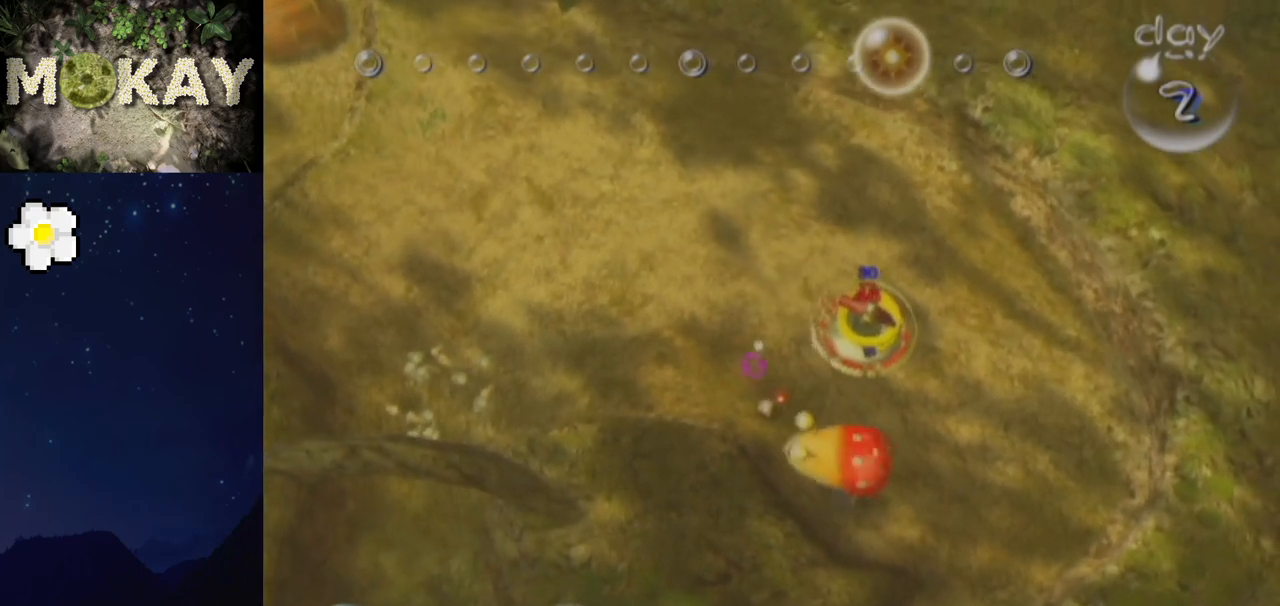
{"buttons": [], "left_stick": "left", "right_stick": "up", "events": [[67, "left_stick", "down-left"], [133, "left_stick", "down"], [400, "left_stick", "down-left"], [500, "left_stick", "left"]]}
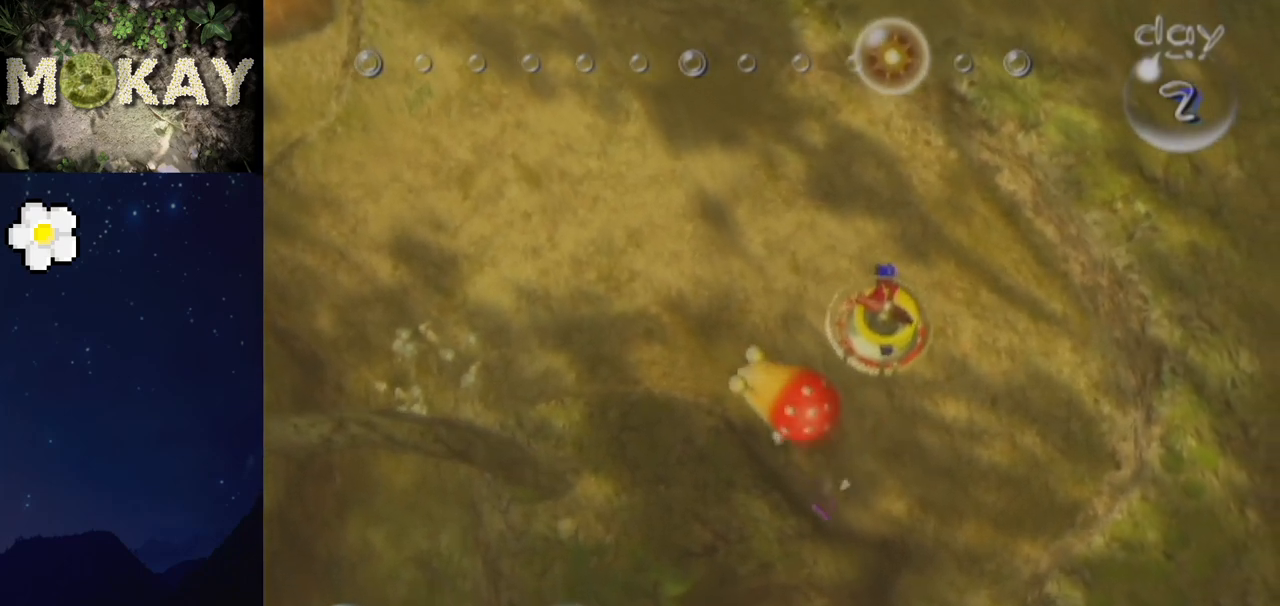
{"buttons": [], "left_stick": "up-left", "right_stick": "up", "events": [[233, "left_stick", "up-left"]]}
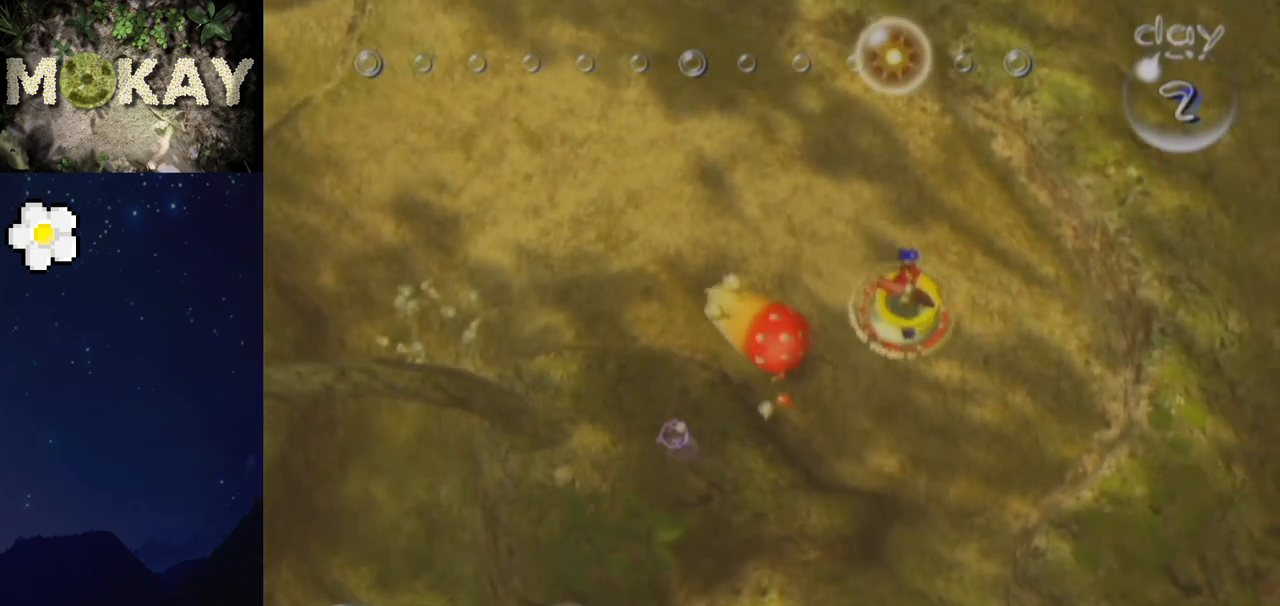
{"buttons": [], "left_stick": "center", "right_stick": "up", "events": [[200, "left_stick", "center"]]}
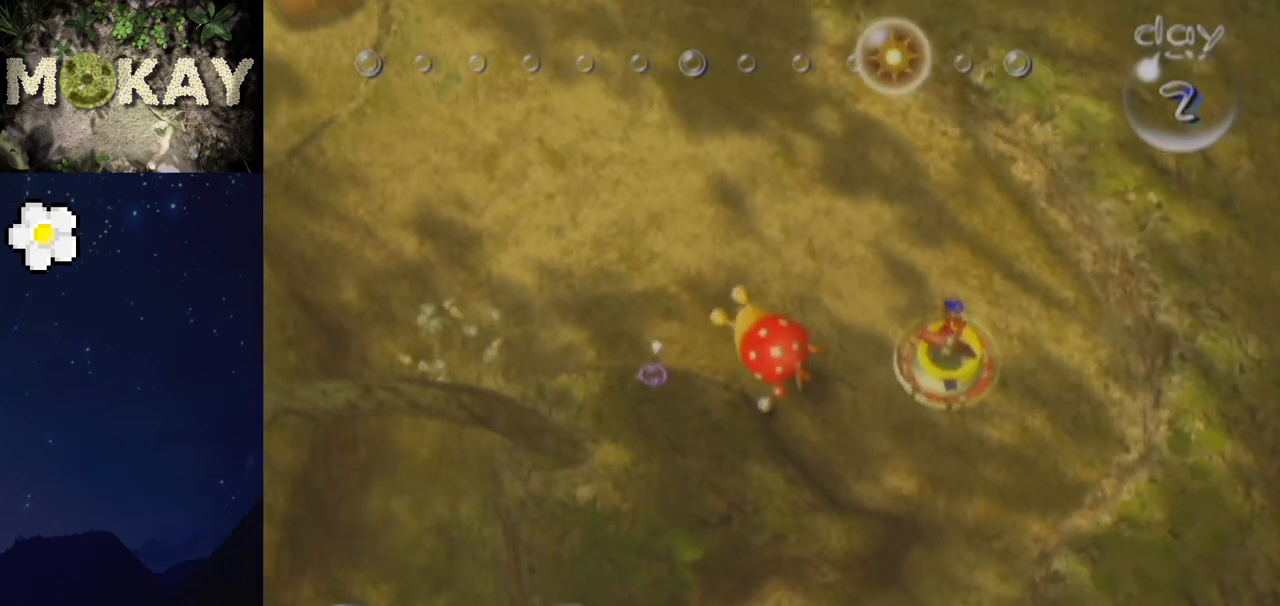
{"buttons": [], "left_stick": "up-right", "right_stick": "up", "events": [[33, "left_stick", "up-left"], [167, "left_stick", "up"], [500, "left_stick", "up-right"]]}
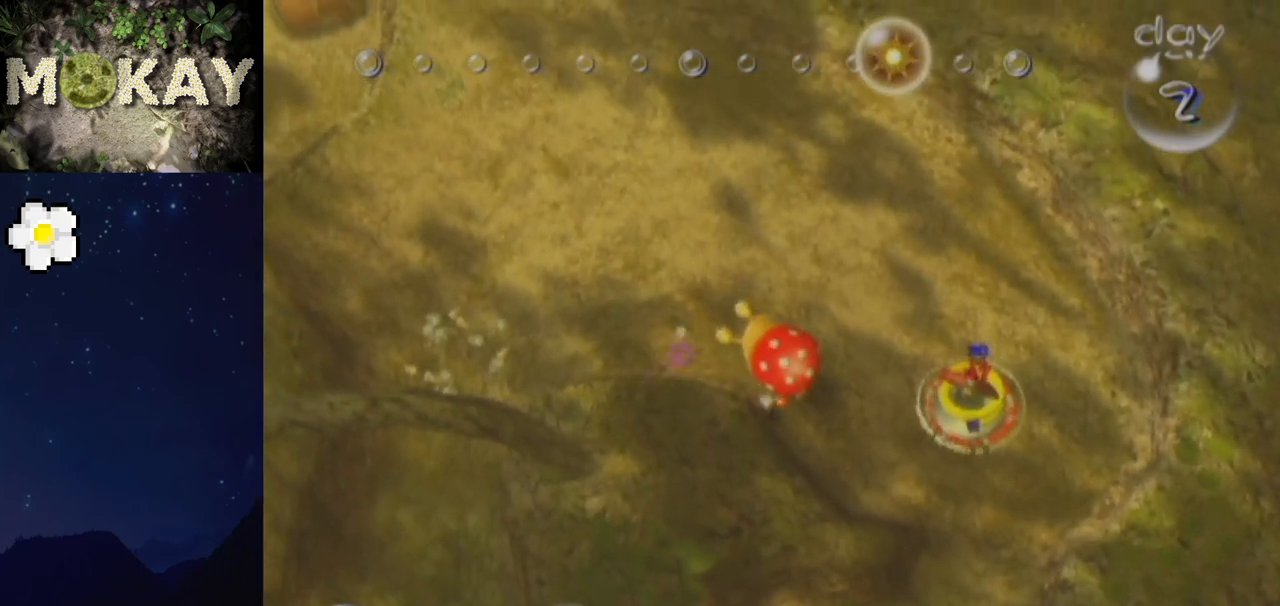
{"buttons": ["L1"], "left_stick": "left", "right_stick": "up", "events": [[300, "Z", "down"], [367, "left_stick", "up-left"], [400, "L1", "down"], [433, "Z", "up"], [433, "left_stick", "left"]]}
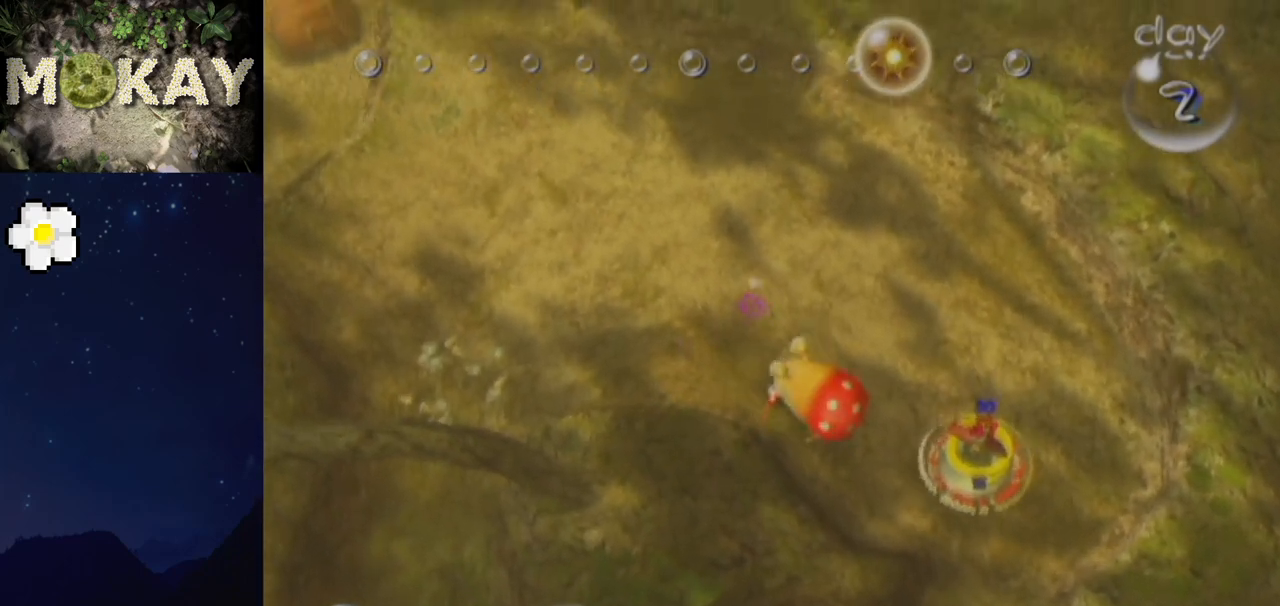
{"buttons": ["L1"], "left_stick": "up", "right_stick": "up", "events": [[200, "left_stick", "up-left"], [333, "left_stick", "up"]]}
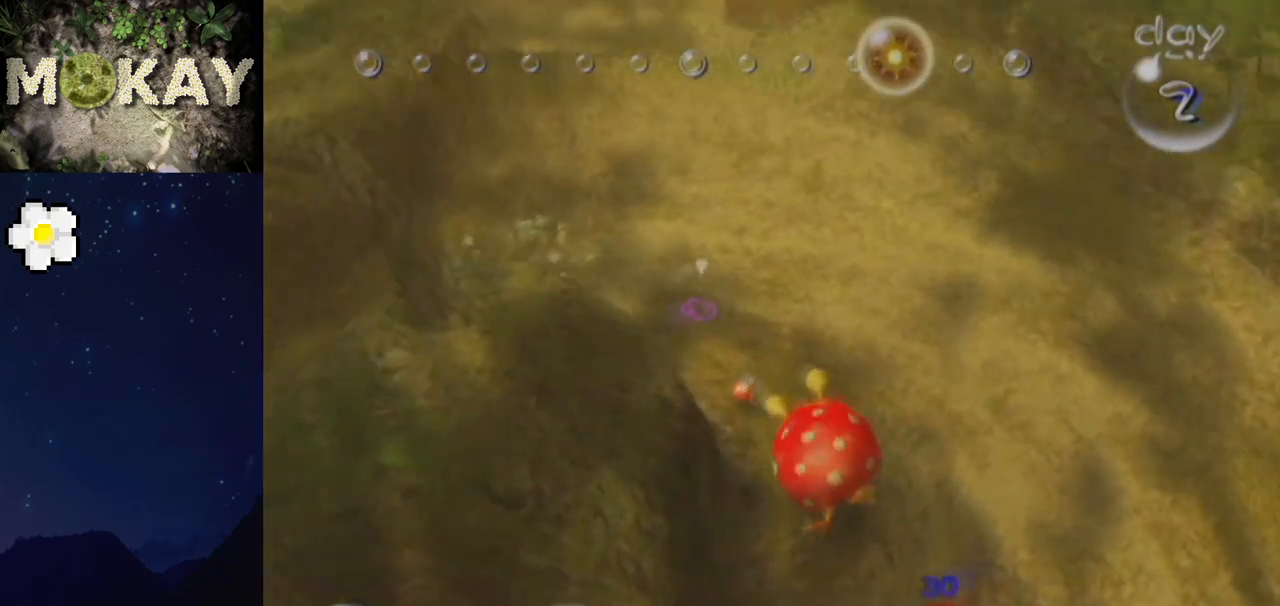
{"buttons": ["L1"], "left_stick": "up", "right_stick": "up", "events": []}
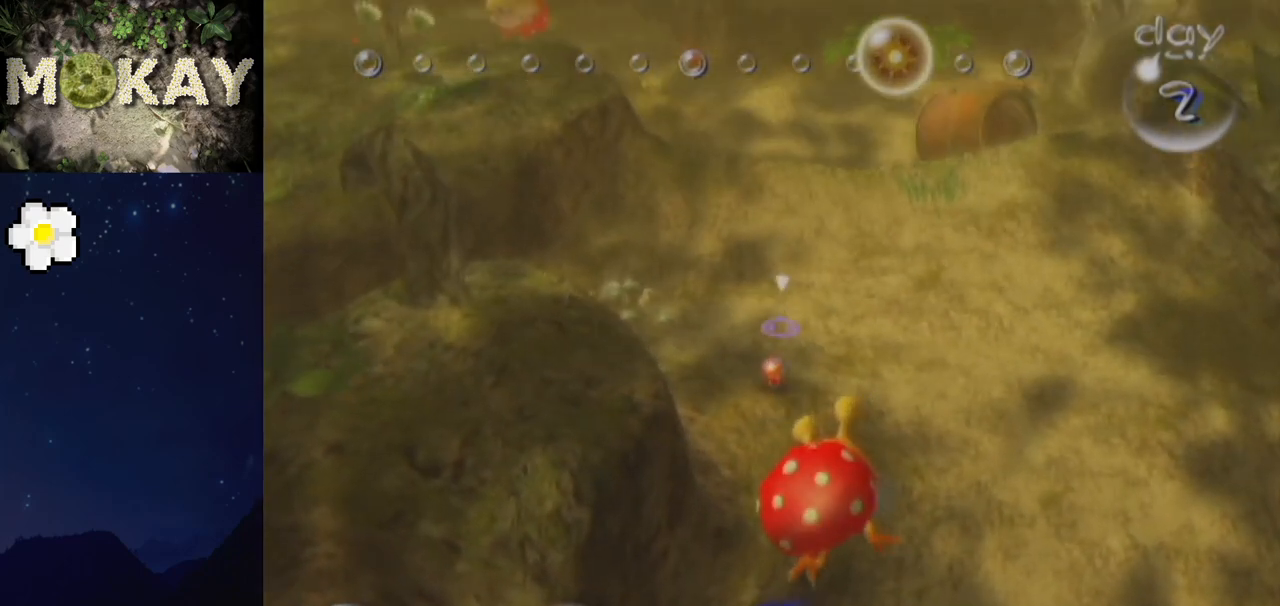
{"buttons": ["L1"], "left_stick": "up", "right_stick": "up", "events": []}
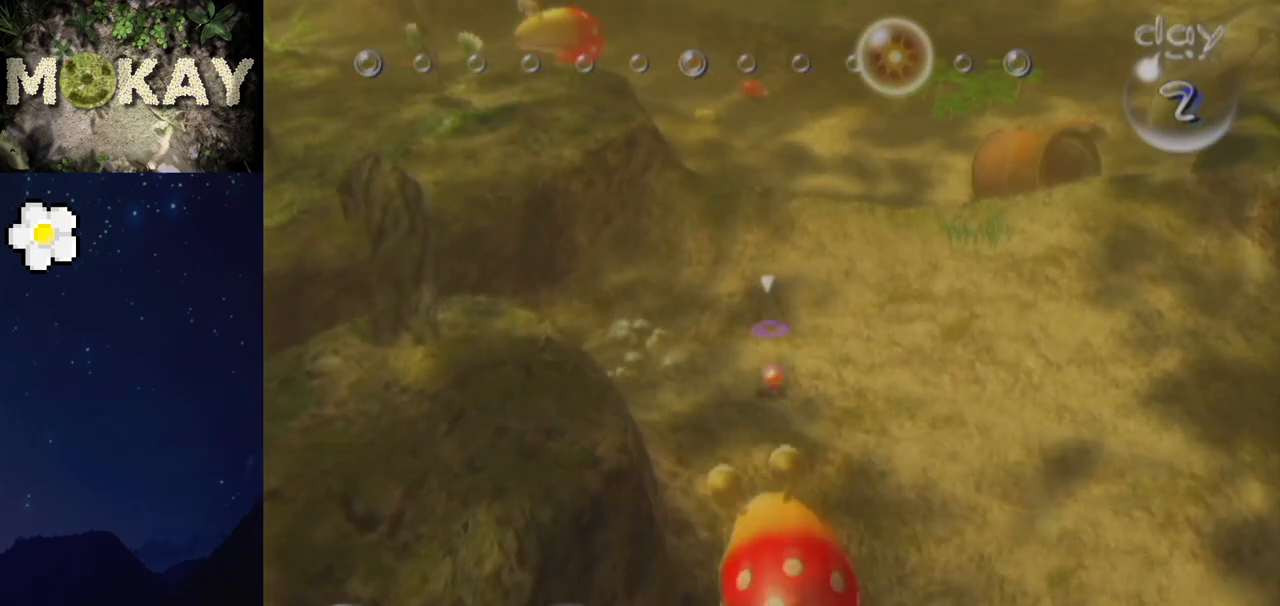
{"buttons": ["L1"], "left_stick": "up", "right_stick": "up", "events": []}
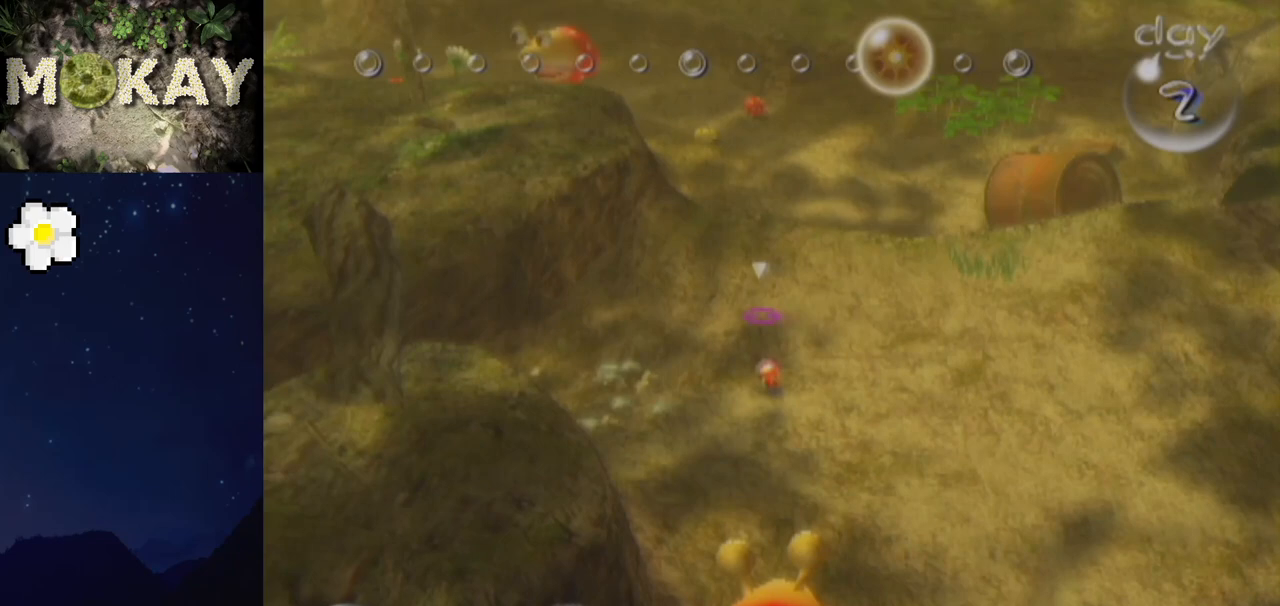
{"buttons": ["L1"], "left_stick": "up", "right_stick": "up", "events": []}
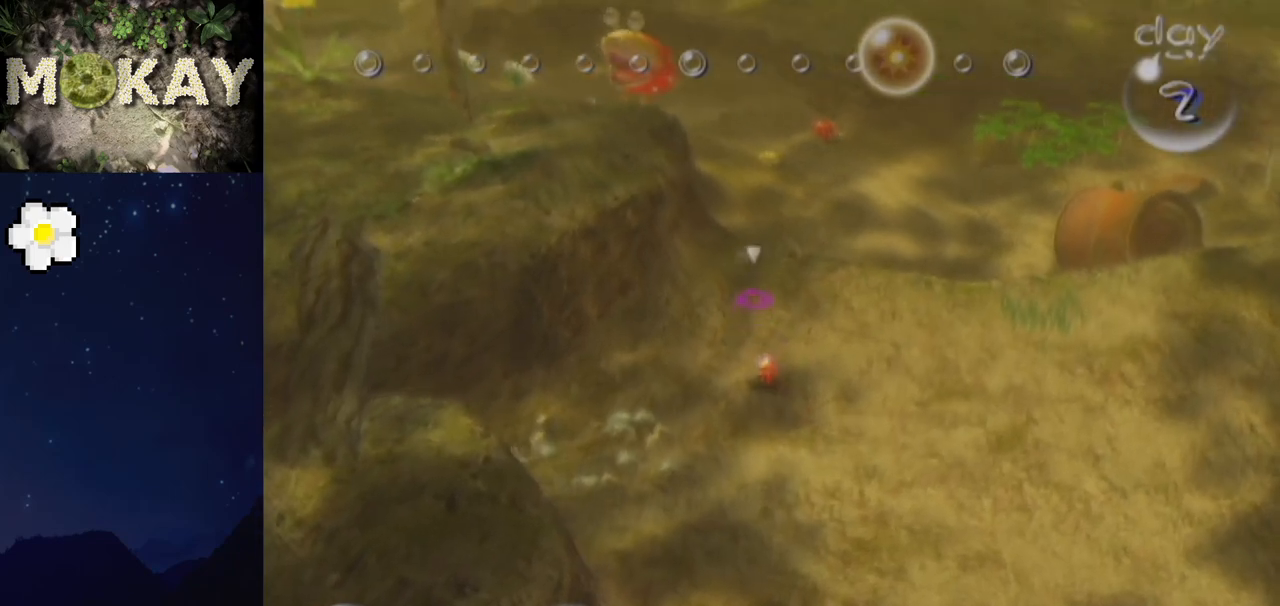
{"buttons": ["L1"], "left_stick": "up", "right_stick": "up", "events": []}
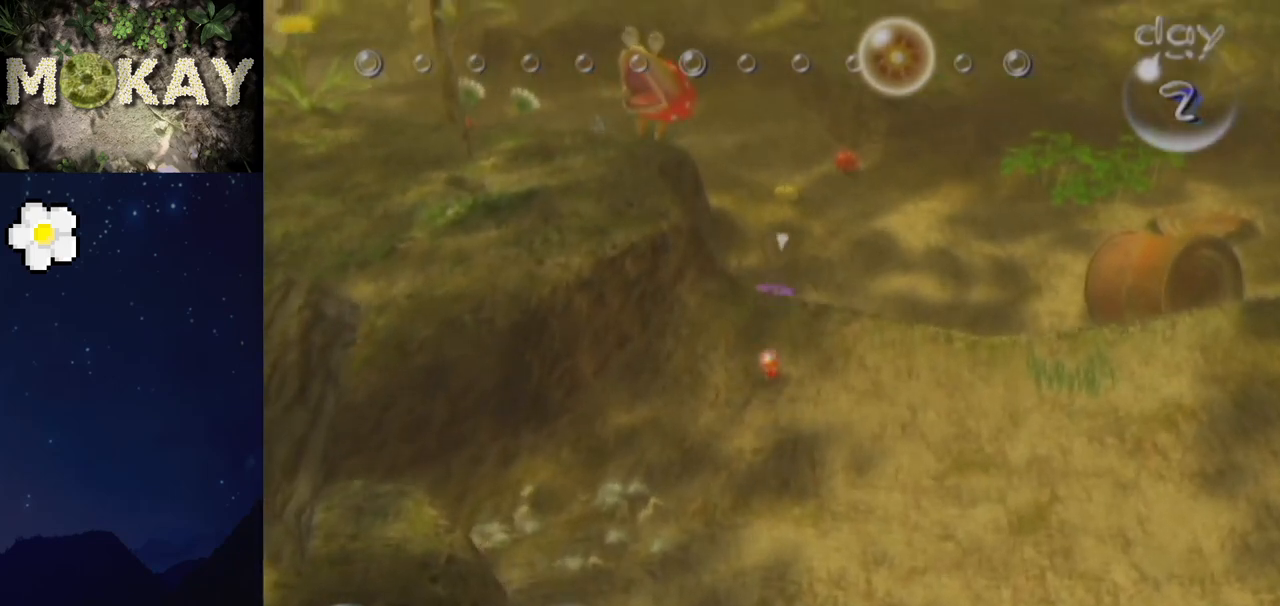
{"buttons": ["L1"], "left_stick": "up", "right_stick": "up", "events": []}
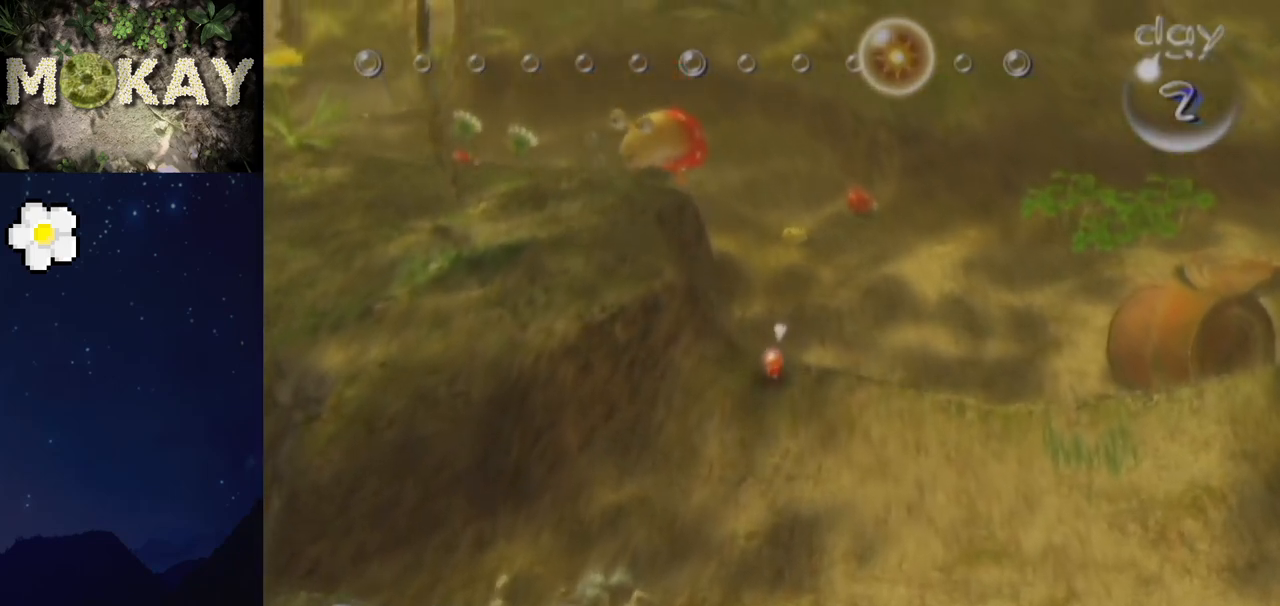
{"buttons": ["L1"], "left_stick": "up", "right_stick": "up", "events": []}
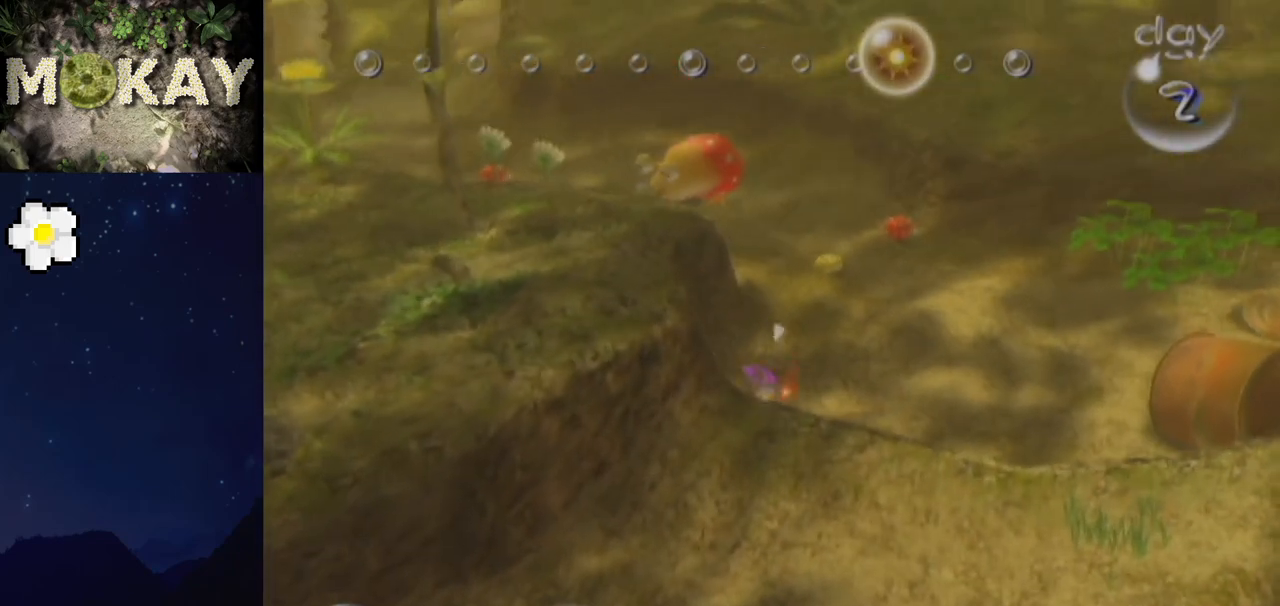
{"buttons": ["L1"], "left_stick": "up", "right_stick": "up", "events": []}
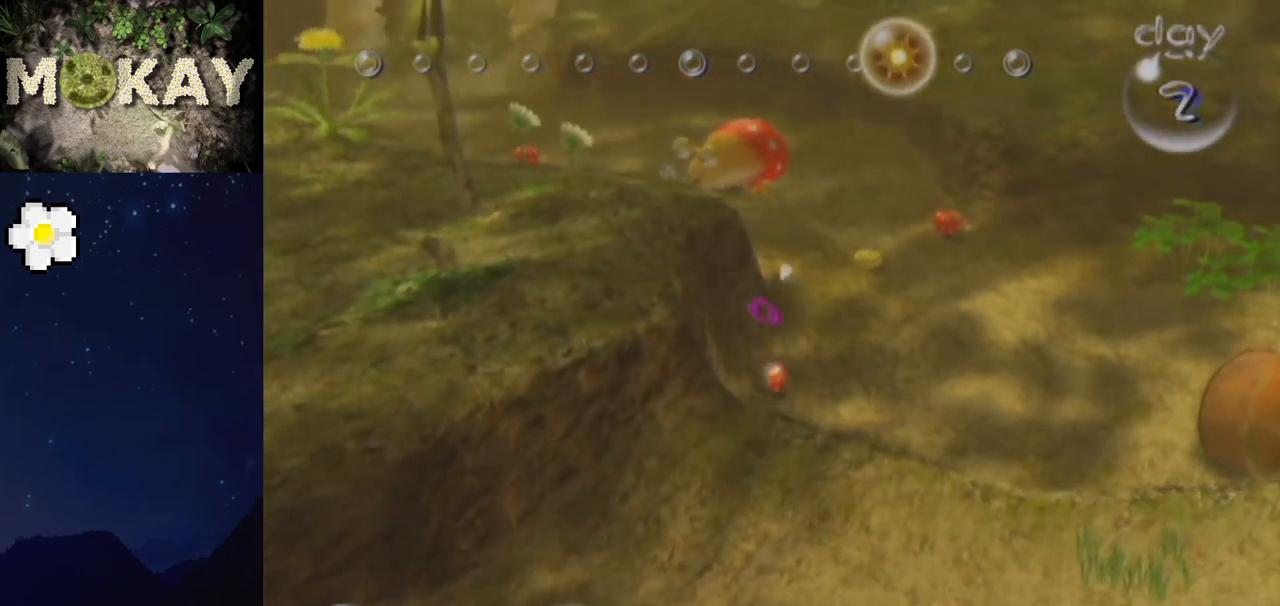
{"buttons": ["L1"], "left_stick": "up", "right_stick": "up", "events": []}
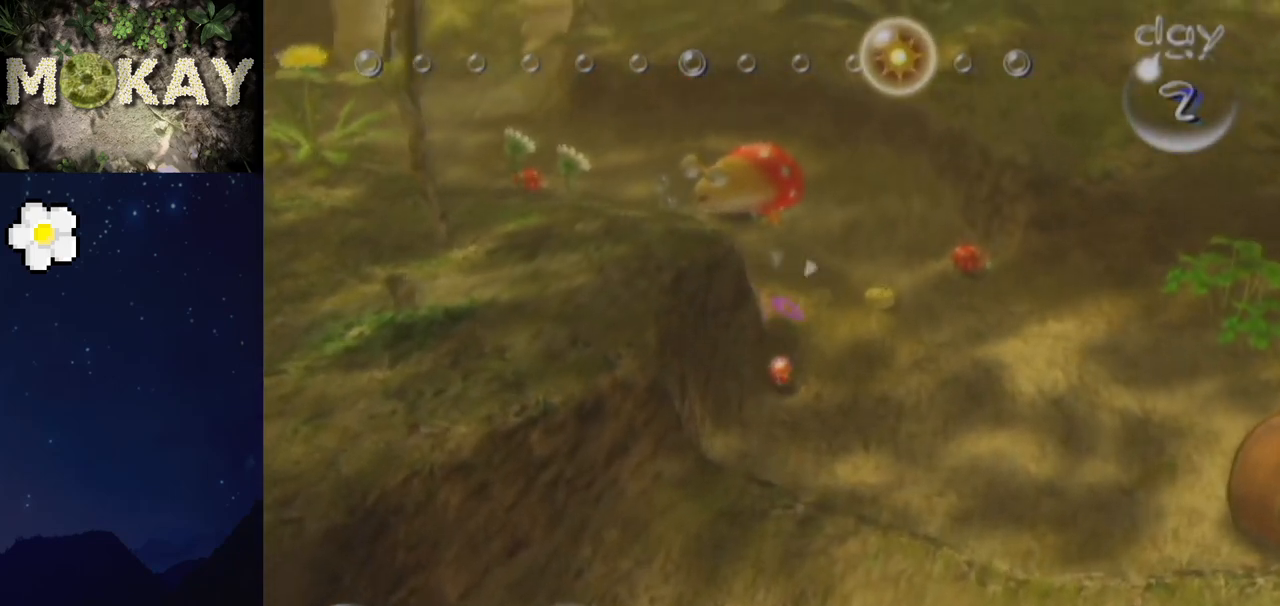
{"buttons": ["L1"], "left_stick": "up-left", "right_stick": "up", "events": [[200, "left_stick", "up-left"]]}
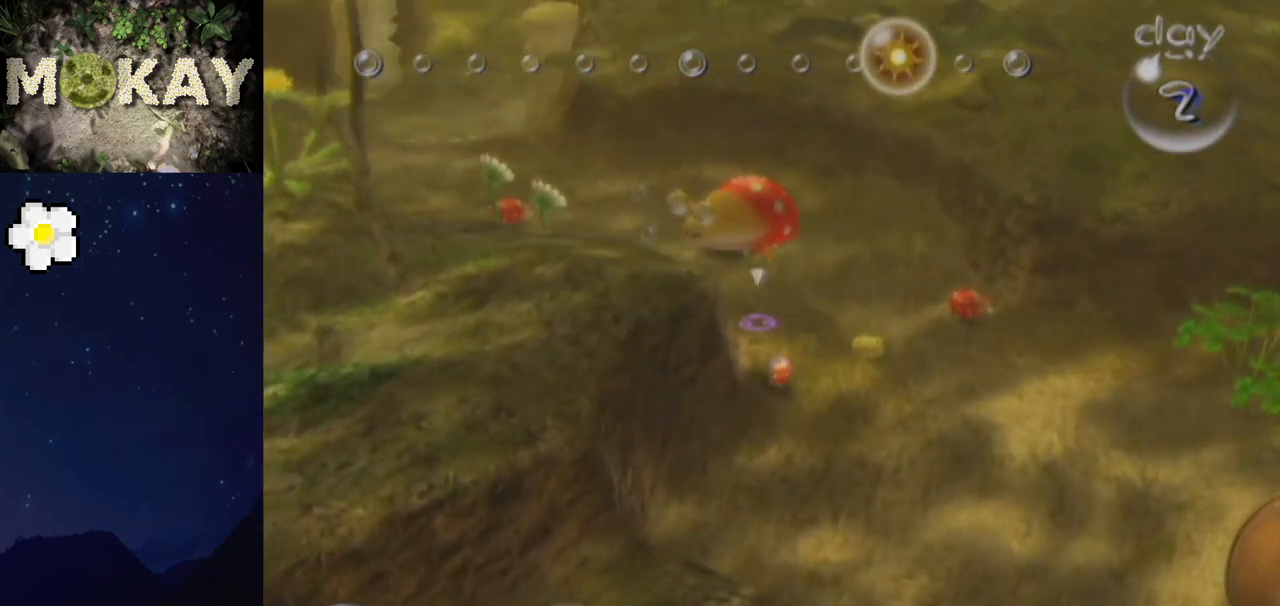
{"buttons": ["L1"], "left_stick": "up", "right_stick": "up", "events": [[367, "left_stick", "up"]]}
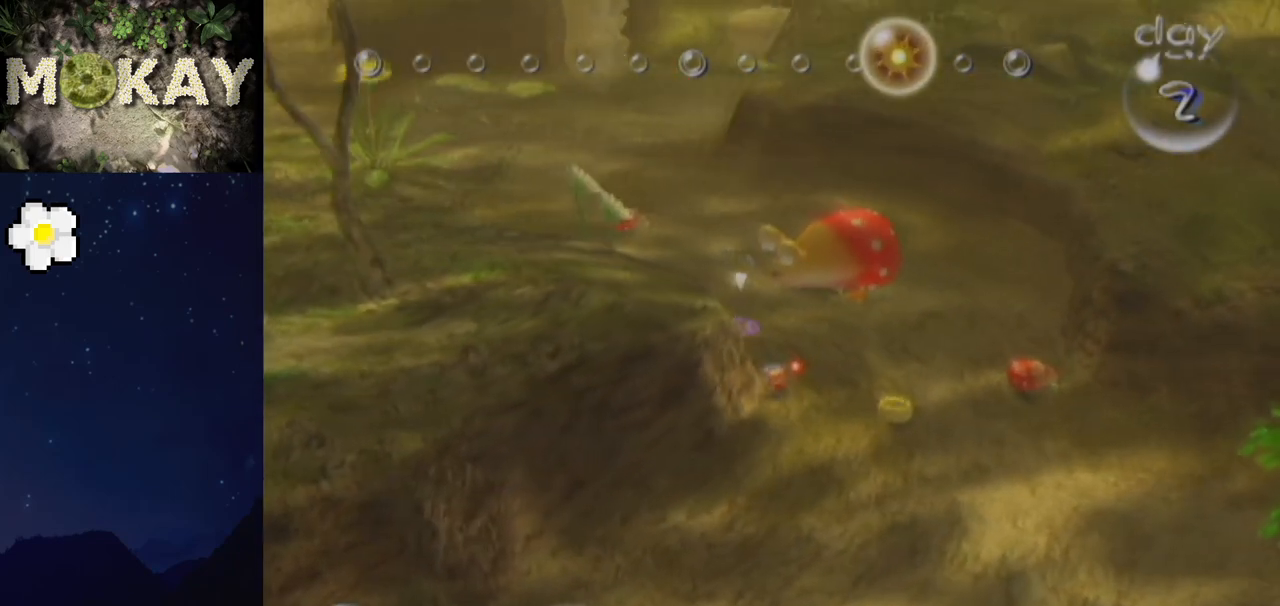
{"buttons": ["L1"], "left_stick": "up", "right_stick": "center", "events": [[367, "right_stick", "center"]]}
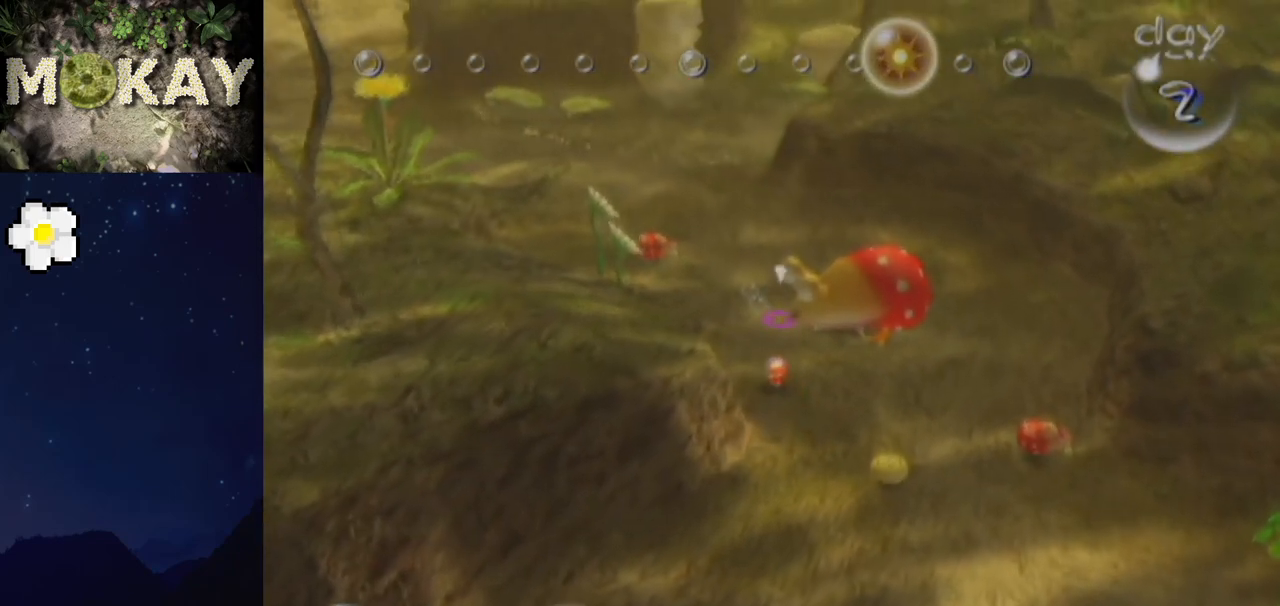
{"buttons": ["L1"], "left_stick": "up", "right_stick": "center", "events": [[333, "A", "down"], [433, "A", "up"]]}